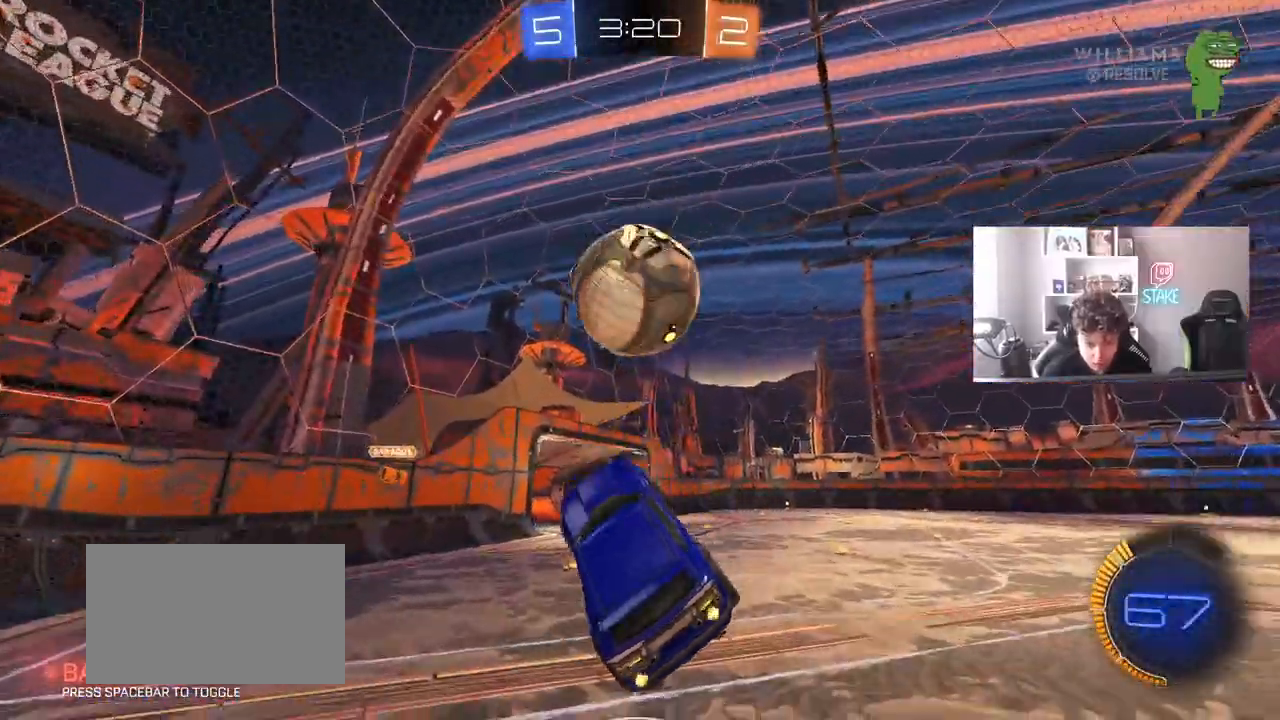
Gameplay with keyboard and mouse; each line is a JSON object with the keys and mouse buttons held at the frame after it. "events" lists presses ("down") and releases ("up") of "1", "2", "3", "4", "5", "a", "alt", "c", "caps_lock", "ctrl", "d", "e", "f", "g", "q", "r", "s", "shift", "space", "t", "tab", "v", "w", "x", "z", "mouse_left", "mouse_wheel" and "mouse_right" between this image and that frame as [ms after this image, input, new state], when the widget could be followed in between. "mouse_left", "mouse_wheel", "mouse_right" = the "left", "wheel", "right" buttons of the "mouse" list. No other keys are recorded. "wheel" means that the mouse wheel is clicked or scrolled. "mouse_move" is the direction in which the mouse moves at that frame (one of eight, or "still"), when it could be read.
{"keys": [], "mouse": [], "mouse_move": "still", "events": [[33, "d", "down"], [33, "shift", "down"], [133, "shift", "up"], [233, "d", "up"]]}
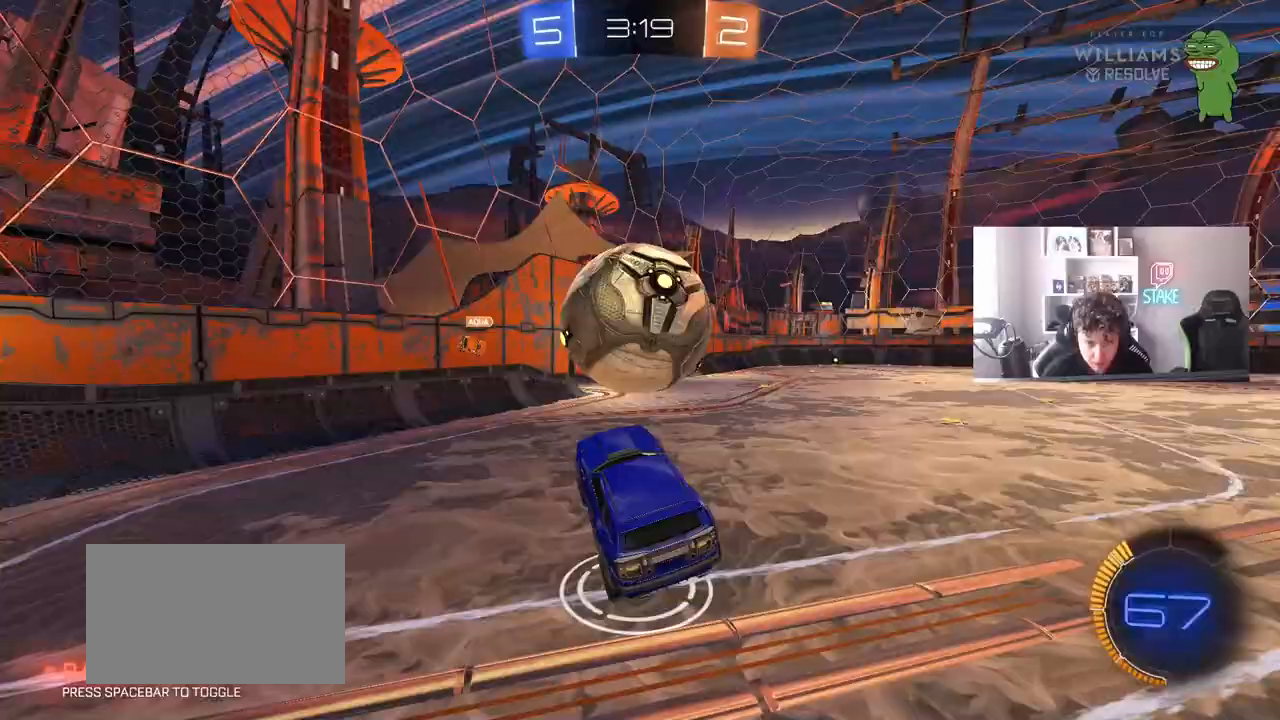
{"keys": [], "mouse": [], "mouse_move": "still", "events": [[150, "a", "down"], [300, "a", "up"], [383, "a", "down"], [383, "w", "down"], [483, "a", "up"], [483, "w", "up"]]}
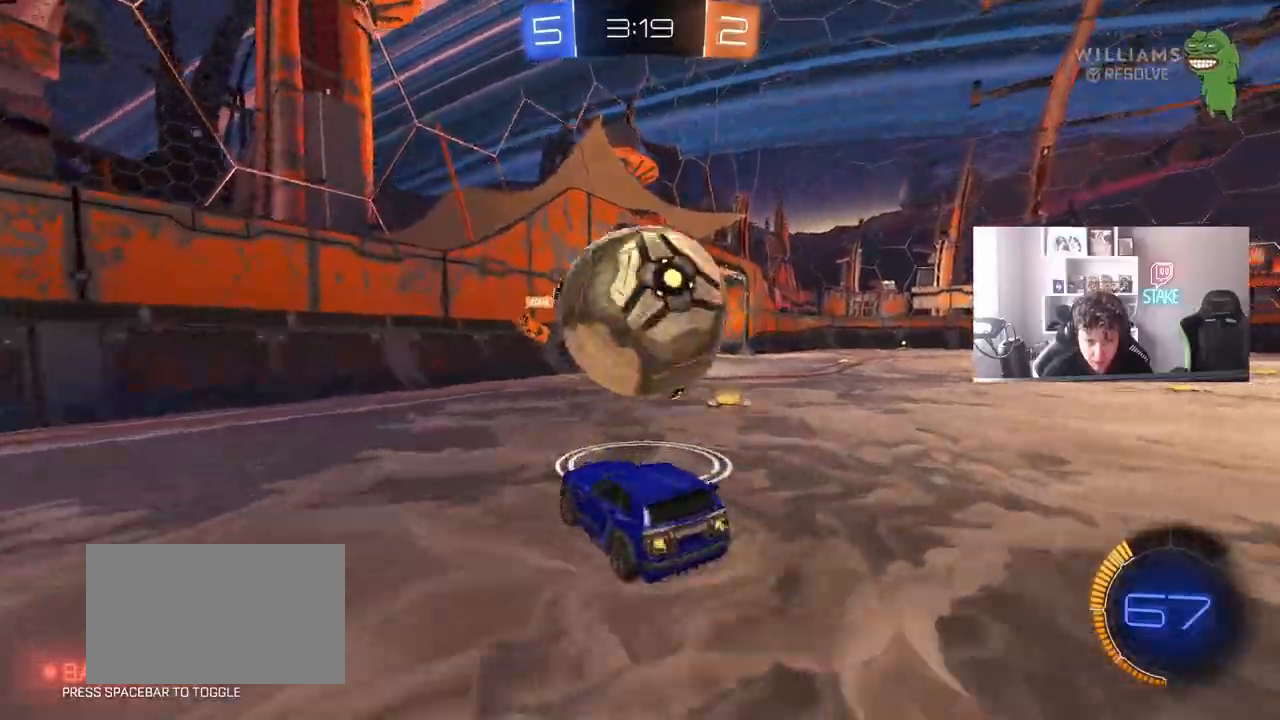
{"keys": ["d", "w"], "mouse": [], "mouse_move": "still", "events": [[350, "w", "down"], [400, "d", "down"]]}
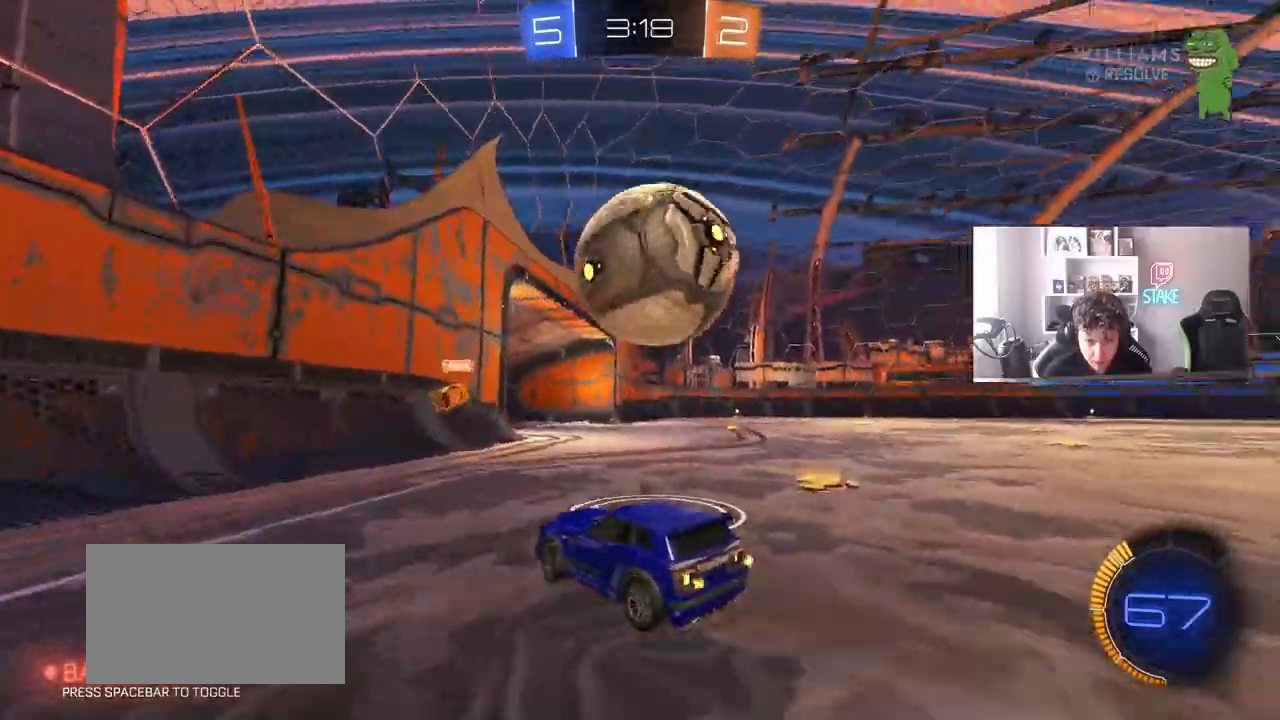
{"keys": ["d"], "mouse": ["left", "right"], "mouse_move": "down-left", "events": [[33, "d", "up"], [33, "w", "up"], [233, "w", "down"], [283, "d", "down"], [317, "d", "up"], [317, "w", "up"], [367, "mouse_left", "down"], [367, "mouse_right", "down"], [417, "d", "down"]]}
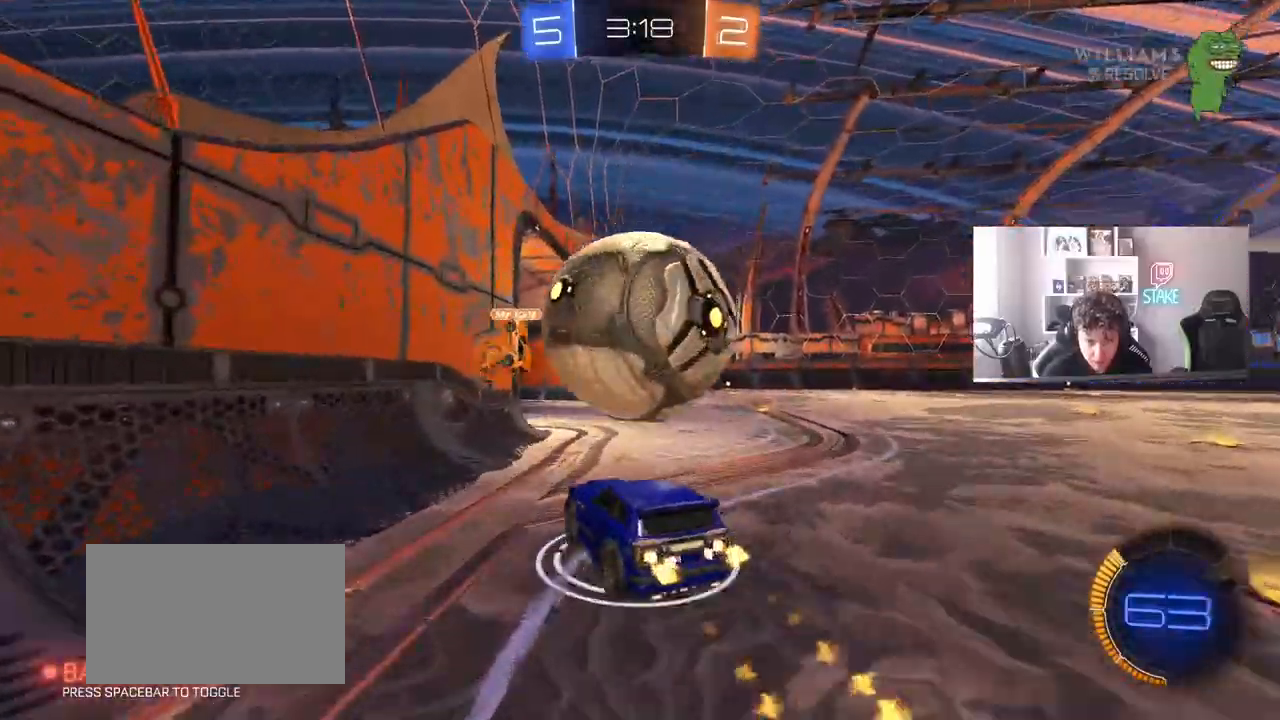
{"keys": ["d", "shift"], "mouse": [], "mouse_move": "still", "events": [[17, "mouse_right", "up"], [17, "shift", "down"], [50, "mouse_right", "down"], [200, "mouse_left", "up"], [200, "mouse_right", "up"]]}
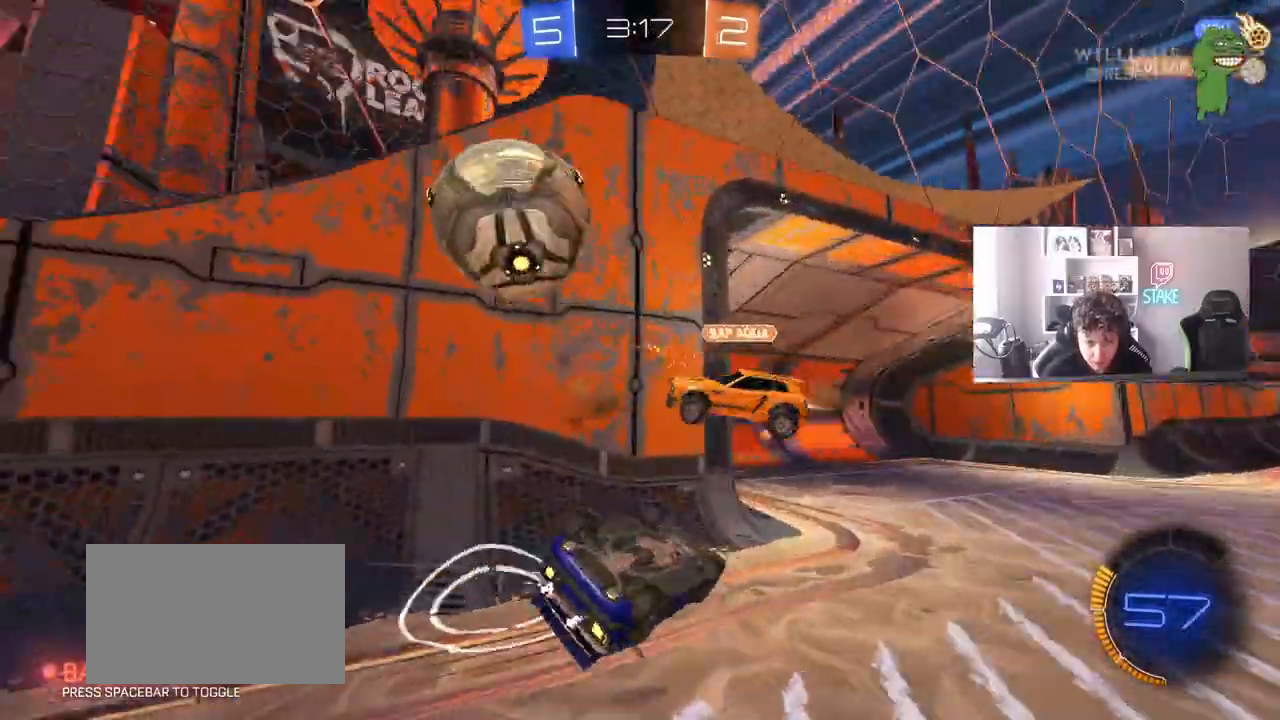
{"keys": ["d", "w"], "mouse": [], "mouse_move": "still", "events": [[167, "w", "down"], [217, "shift", "up"]]}
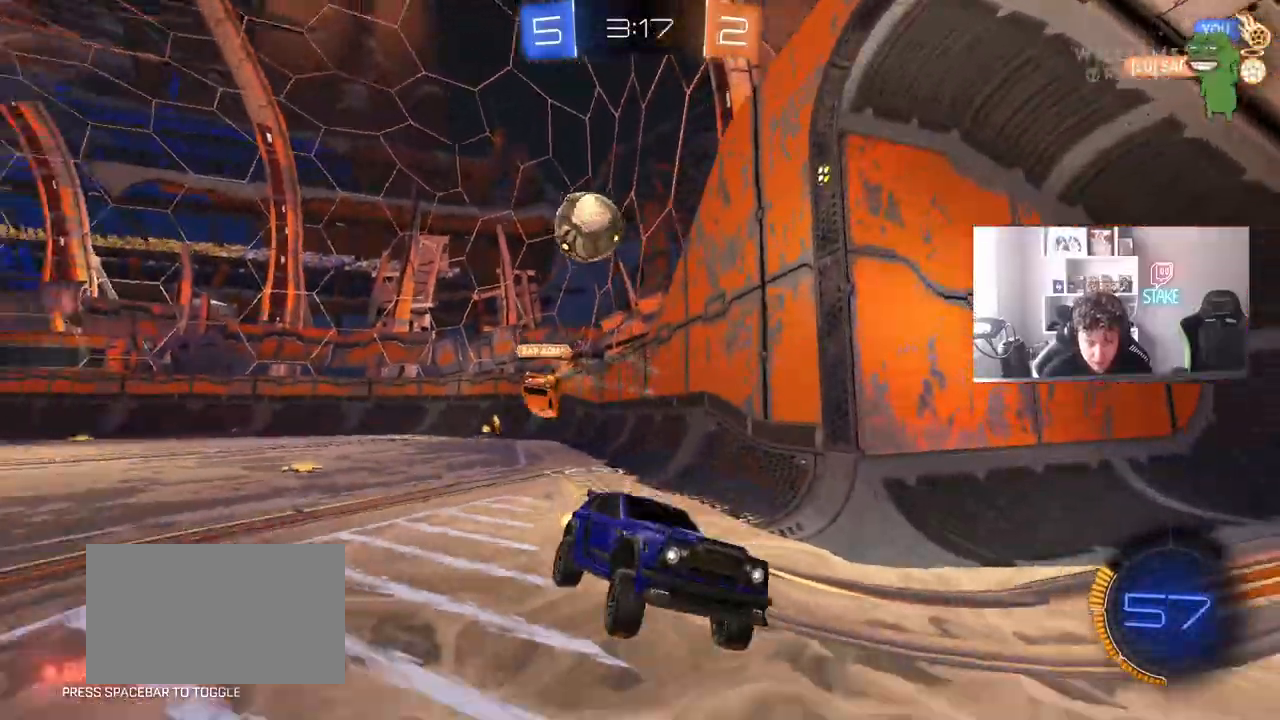
{"keys": ["d", "w"], "mouse": ["left"], "mouse_move": "still", "events": [[133, "shift", "down"], [233, "shift", "up"], [317, "mouse_left", "down"], [317, "shift", "down"], [367, "shift", "up"]]}
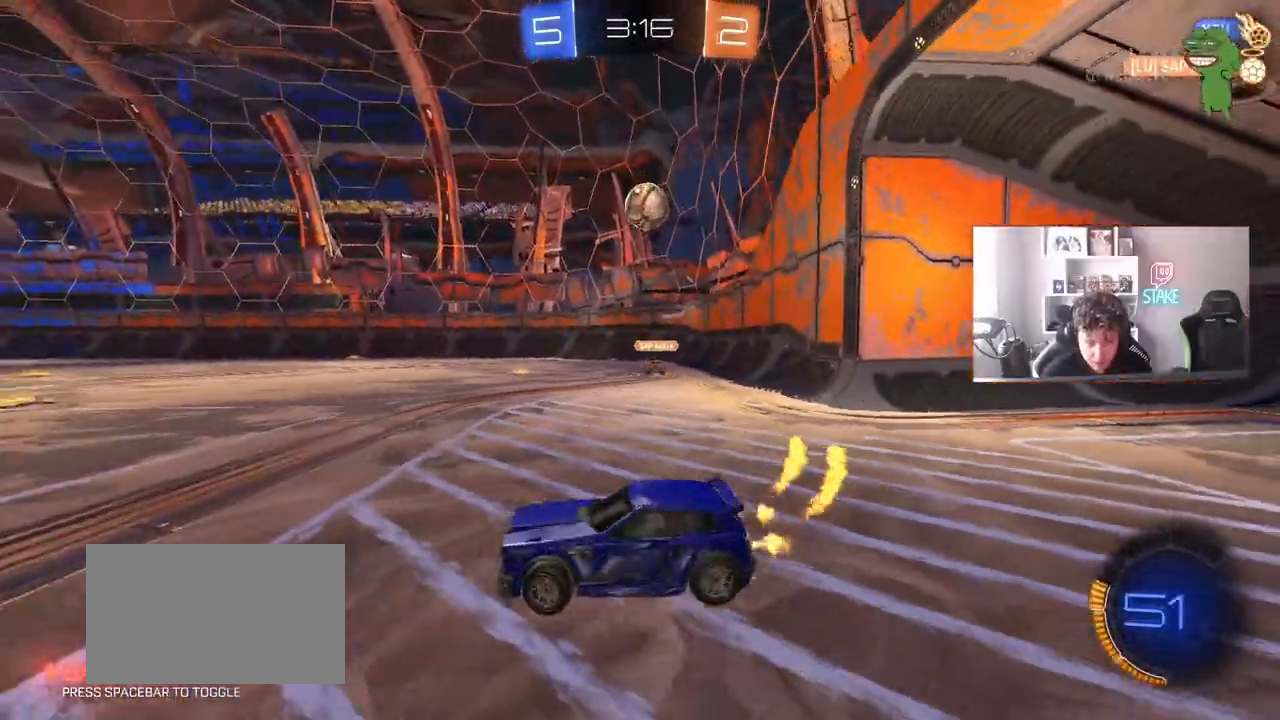
{"keys": ["d", "w"], "mouse": ["left"], "mouse_move": "still", "events": []}
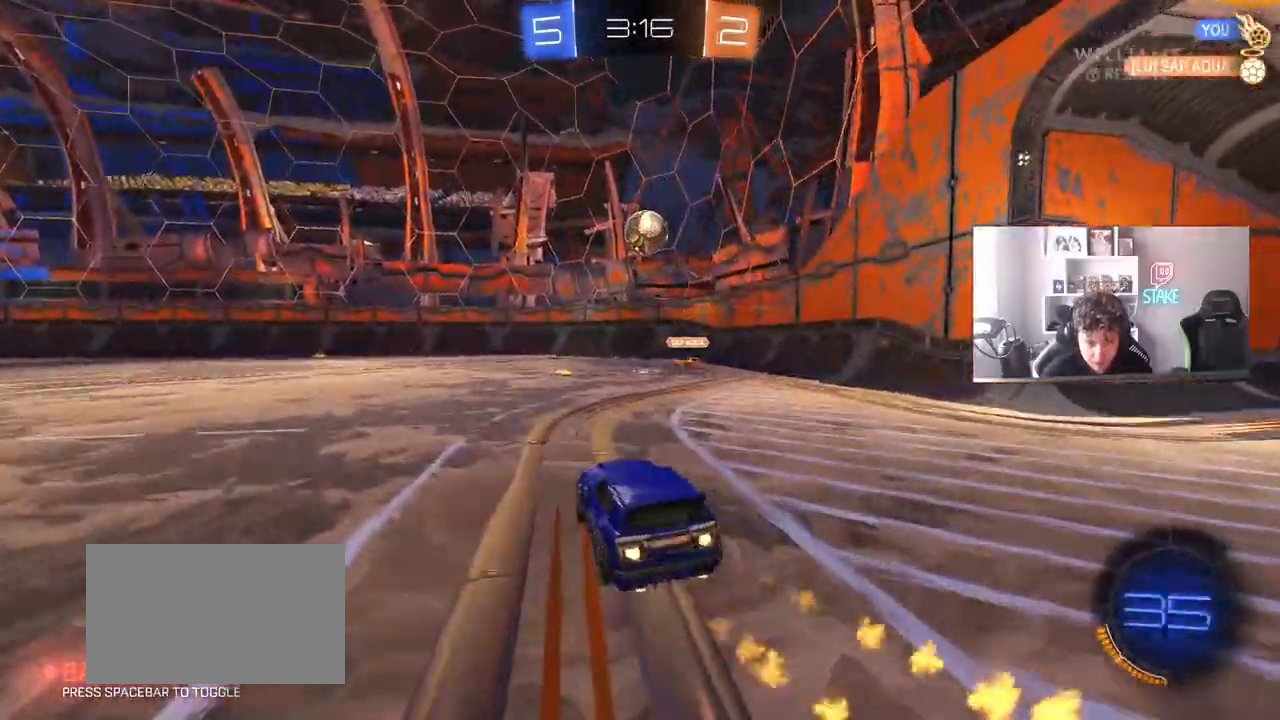
{"keys": ["a", "w"], "mouse": ["left"], "mouse_move": "still", "events": [[17, "d", "up"], [450, "a", "down"]]}
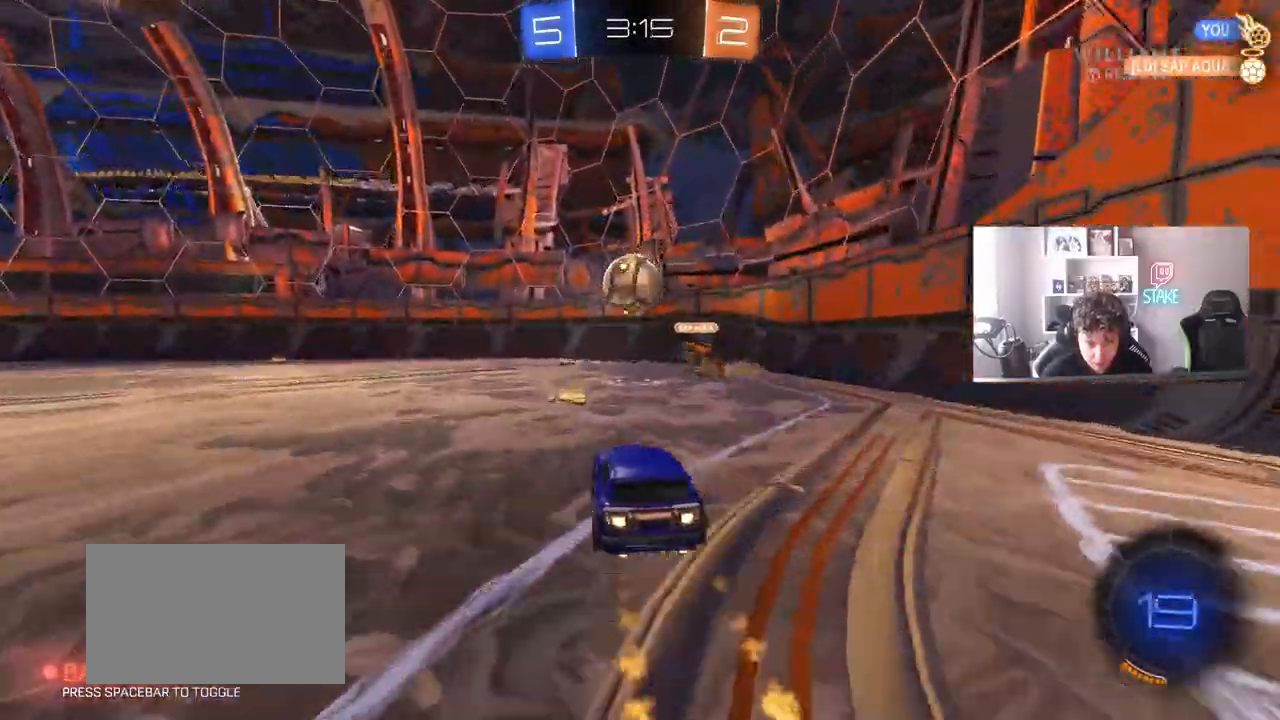
{"keys": ["a"], "mouse": ["right"], "mouse_move": "down-left", "events": [[33, "a", "up"], [283, "d", "down"], [283, "mouse_left", "up"], [317, "w", "up"], [367, "a", "down"], [367, "d", "up"], [367, "mouse_right", "down"]]}
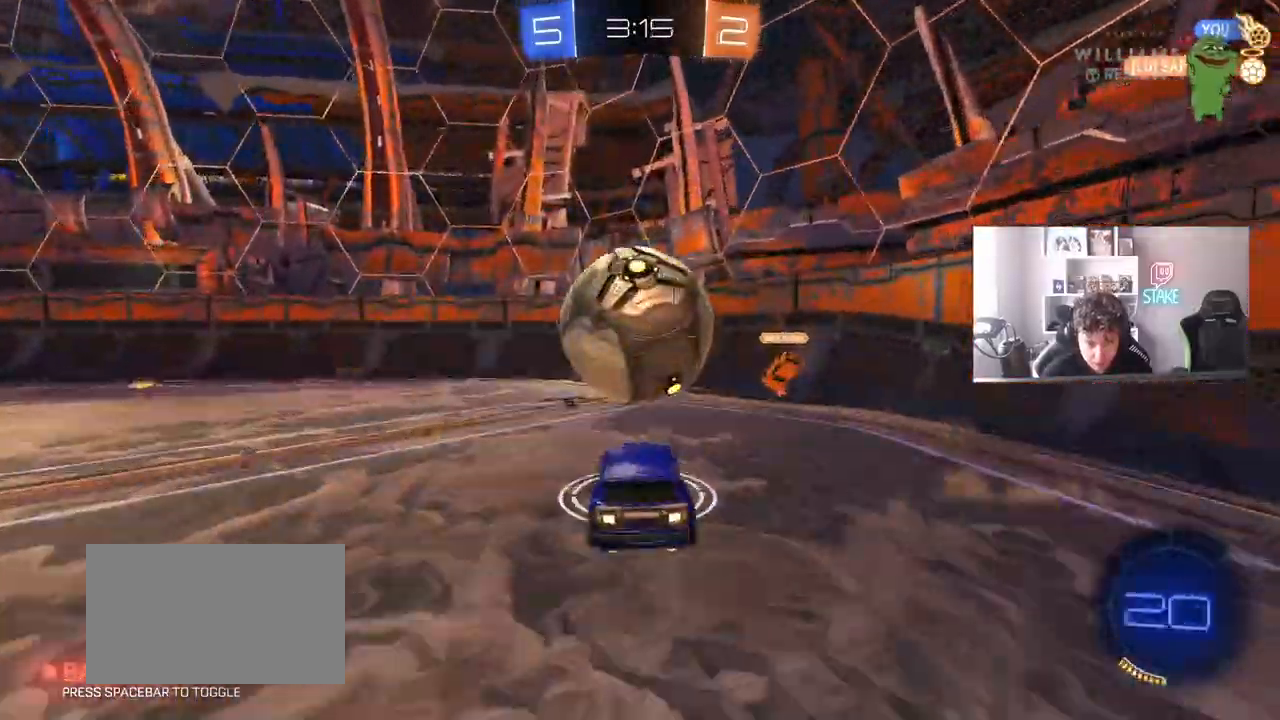
{"keys": ["a", "s", "shift", "space"], "mouse": [], "mouse_move": "still", "events": [[17, "mouse_right", "up"], [200, "a", "up"], [200, "d", "down"], [383, "s", "down"], [383, "space", "down"], [433, "a", "down"], [433, "d", "up"], [433, "shift", "down"]]}
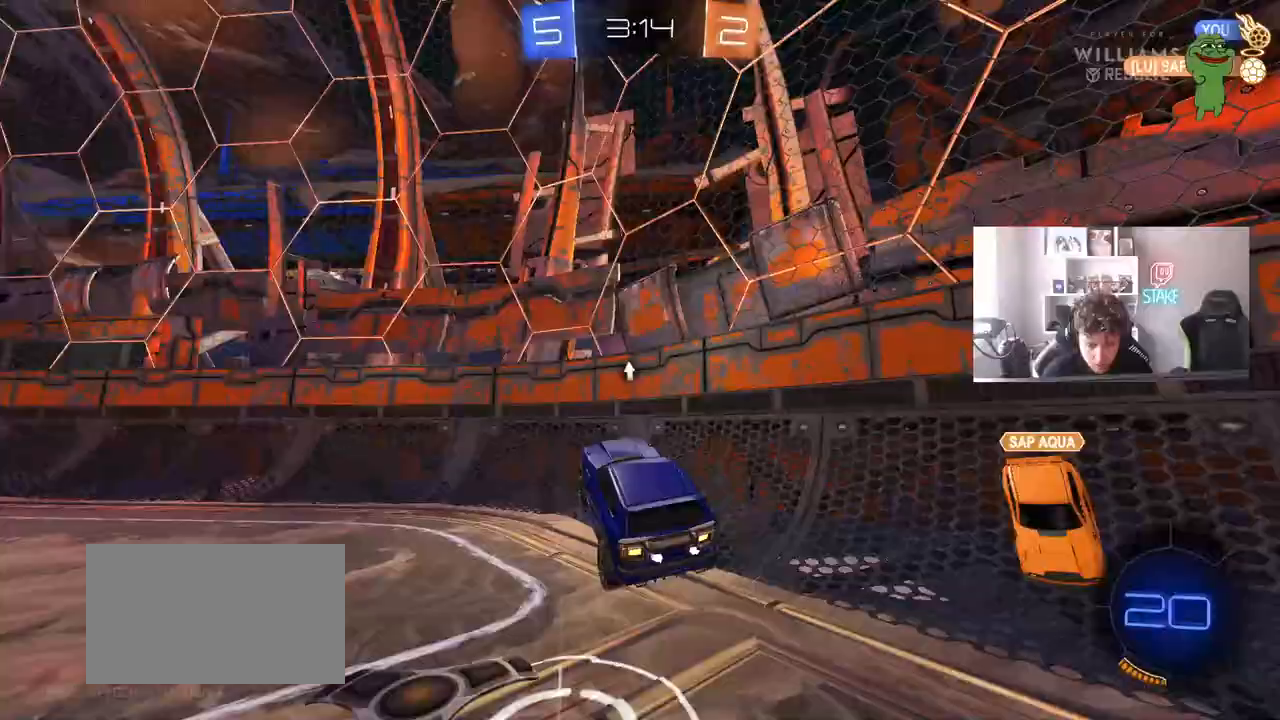
{"keys": ["w"], "mouse": [], "mouse_move": "still", "events": [[33, "a", "up"], [33, "shift", "up"], [33, "space", "up"], [67, "s", "up"], [167, "space", "down"], [267, "w", "down"], [300, "space", "up"], [350, "mouse_right", "down"], [500, "mouse_right", "up"]]}
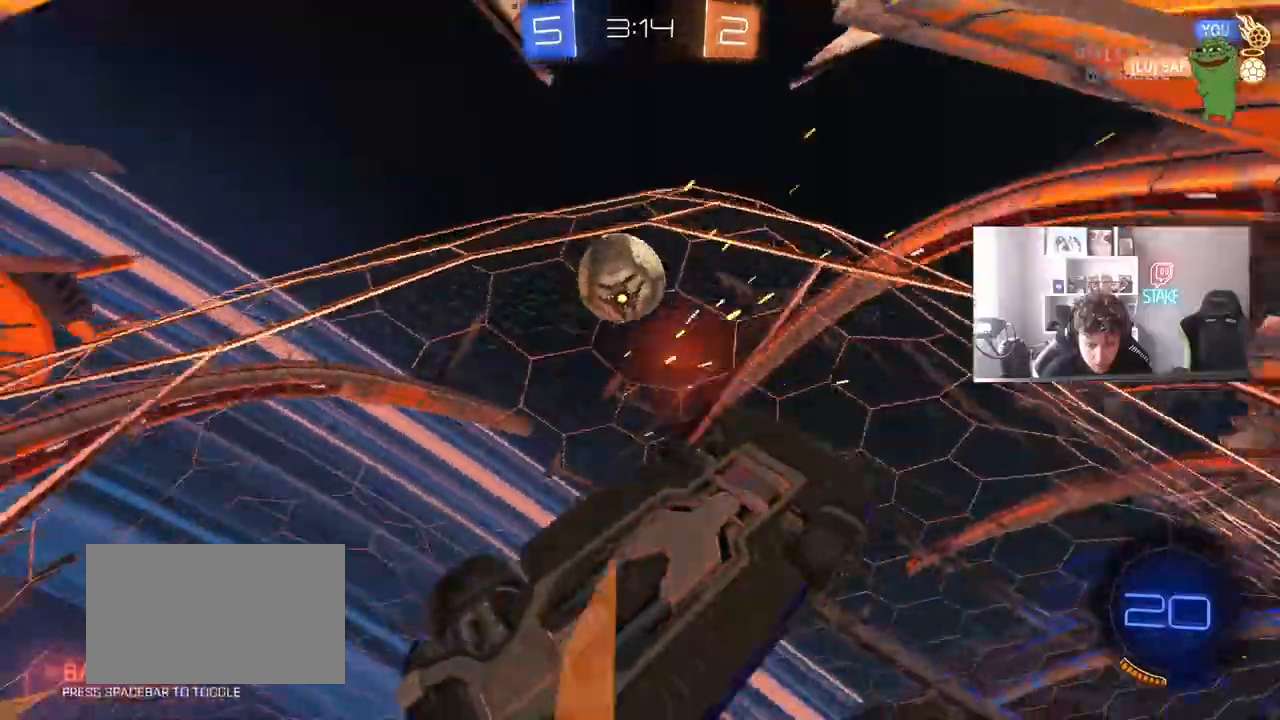
{"keys": ["w"], "mouse": [], "mouse_move": "still", "events": [[233, "a", "down"], [417, "a", "up"]]}
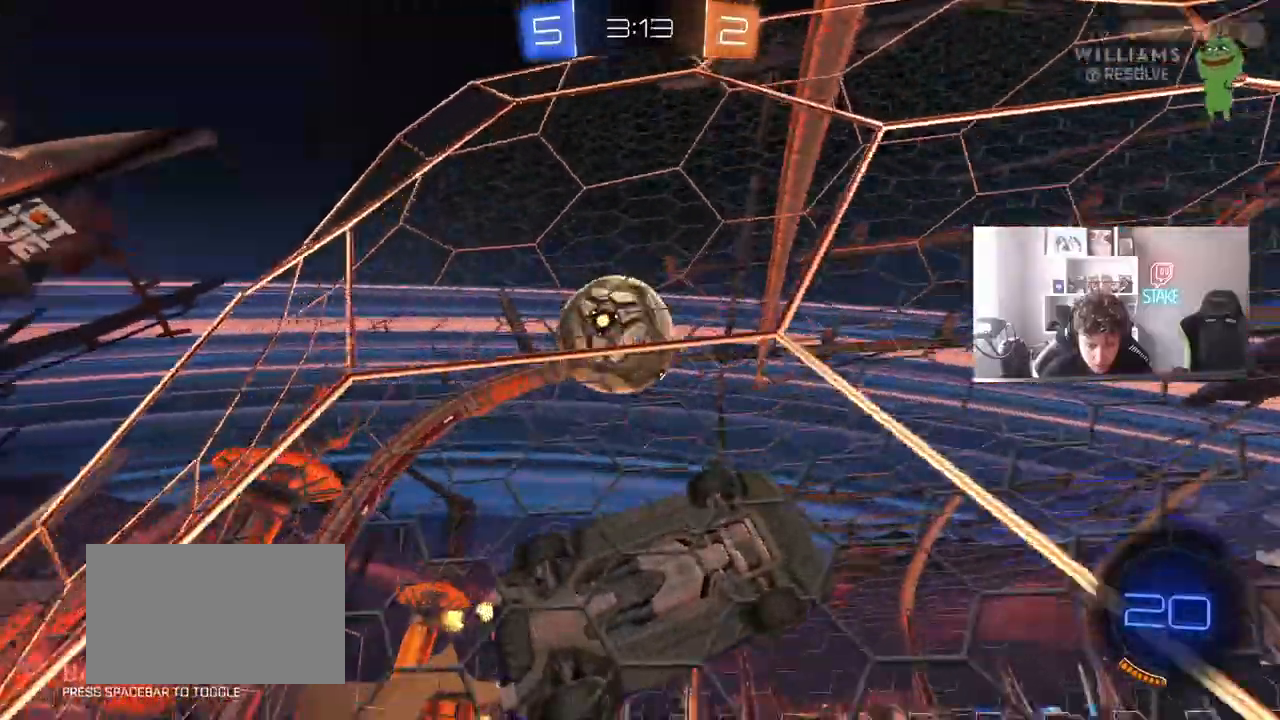
{"keys": ["a", "w"], "mouse": [], "mouse_move": "still", "events": [[433, "a", "down"]]}
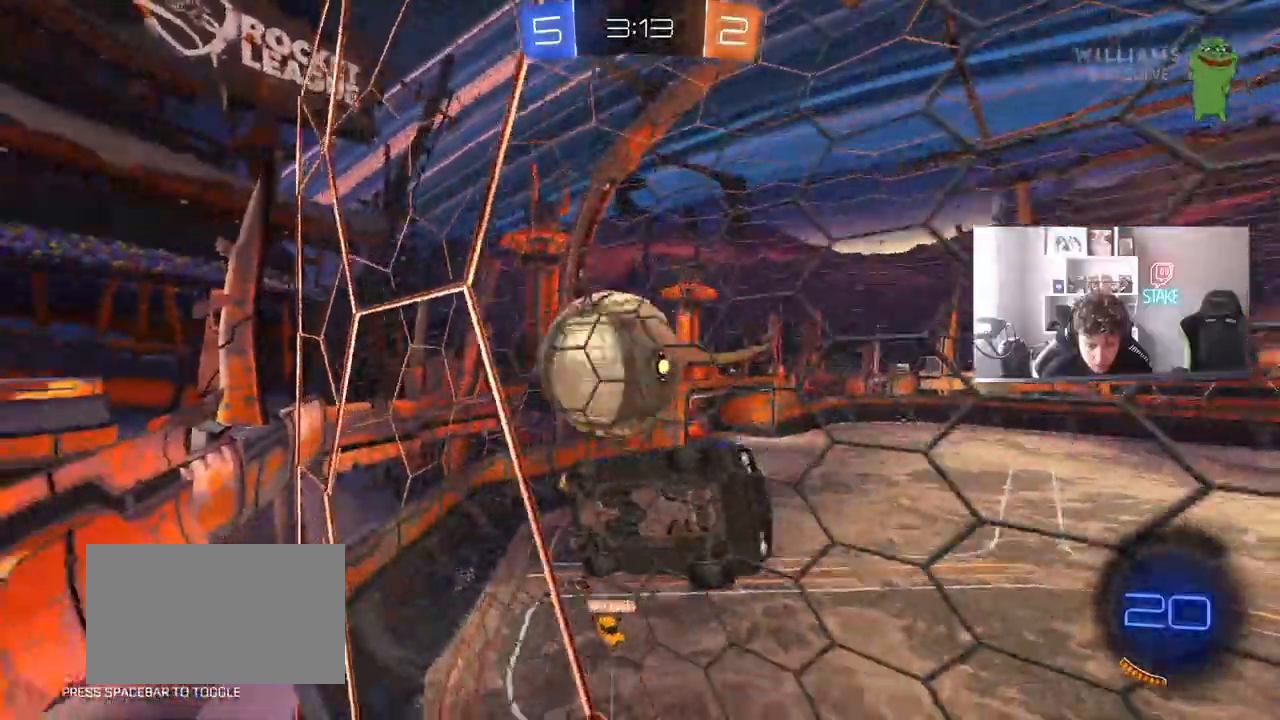
{"keys": ["w"], "mouse": [], "mouse_move": "still", "events": [[83, "shift", "down"], [317, "shift", "up"], [400, "a", "up"]]}
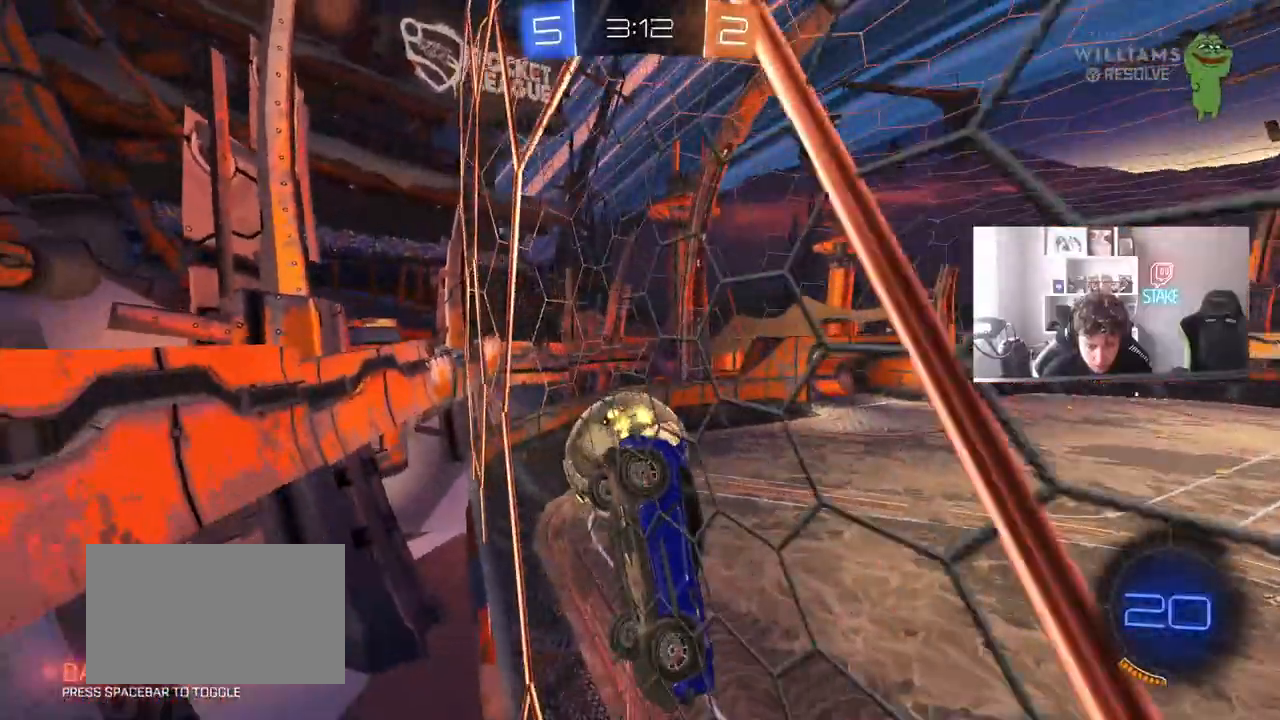
{"keys": ["d", "w"], "mouse": ["left"], "mouse_move": "still", "events": [[33, "d", "down"], [33, "mouse_left", "down"], [283, "d", "up"], [417, "d", "down"]]}
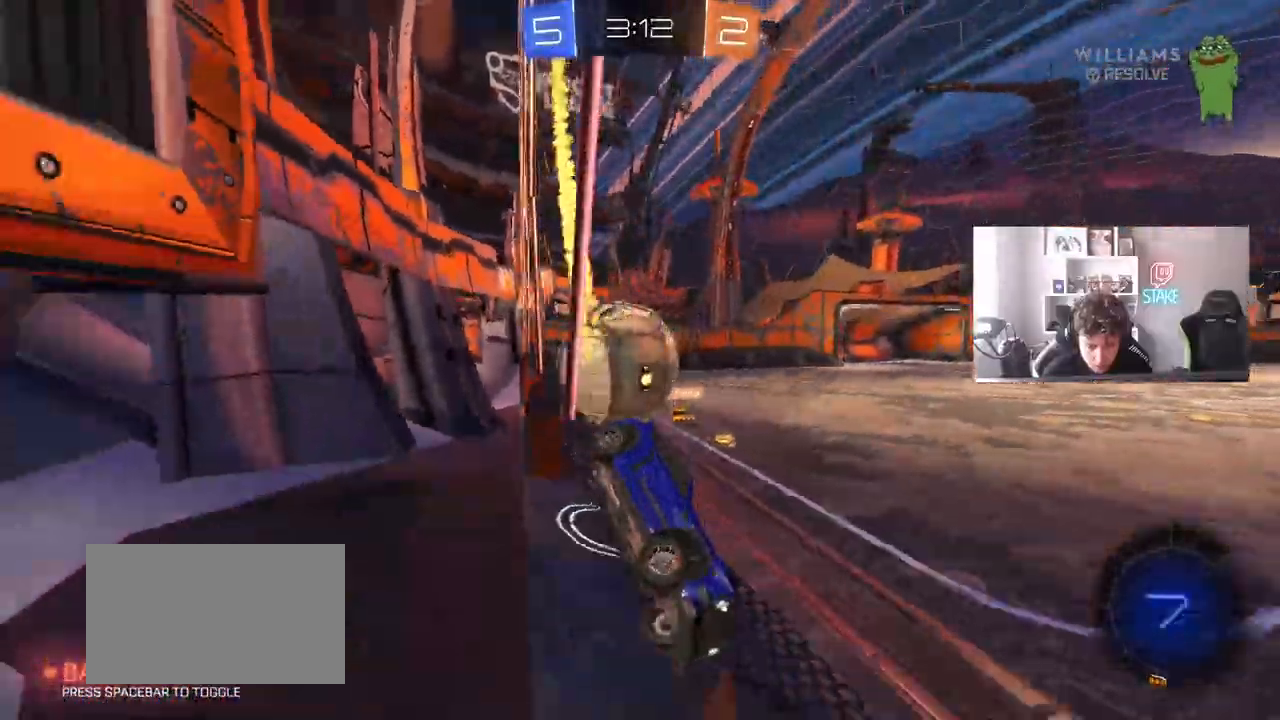
{"keys": ["w"], "mouse": [], "mouse_move": "still", "events": [[17, "d", "up"], [50, "mouse_left", "up"]]}
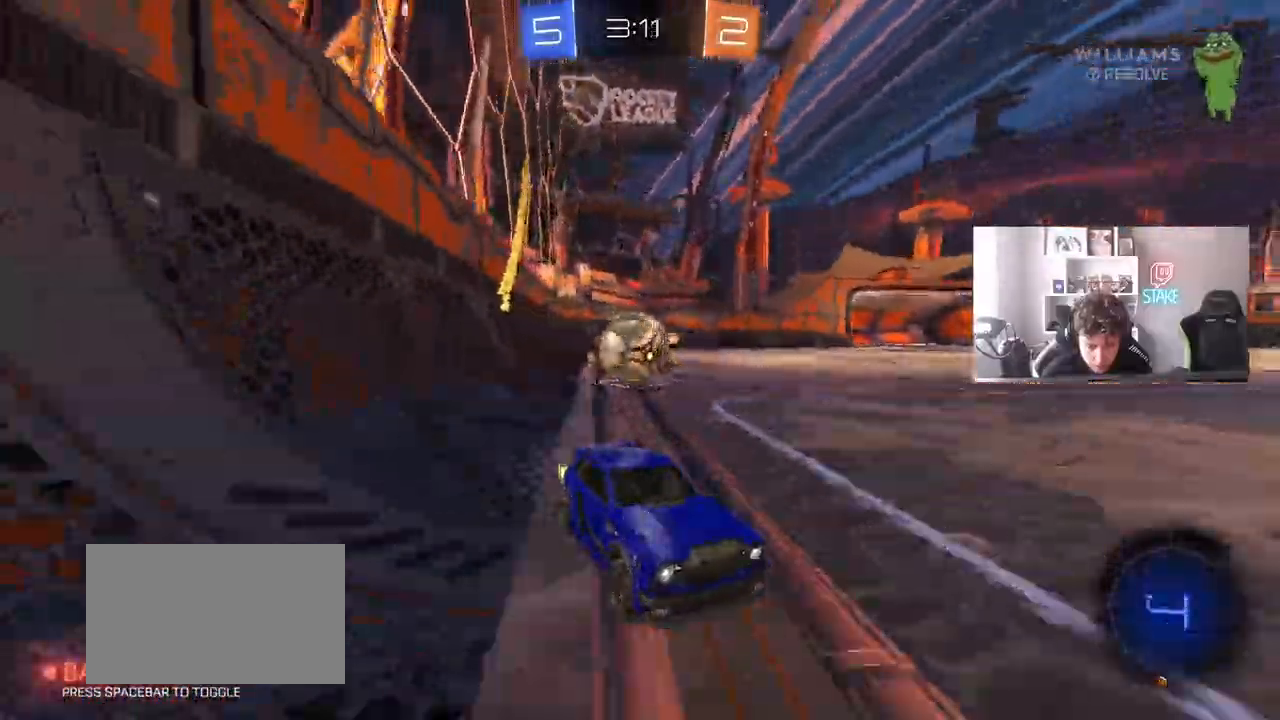
{"keys": [], "mouse": [], "mouse_move": "still", "events": [[83, "d", "down"], [83, "w", "up"], [217, "d", "up"], [267, "a", "down"], [267, "s", "down"], [450, "a", "up"], [450, "s", "up"]]}
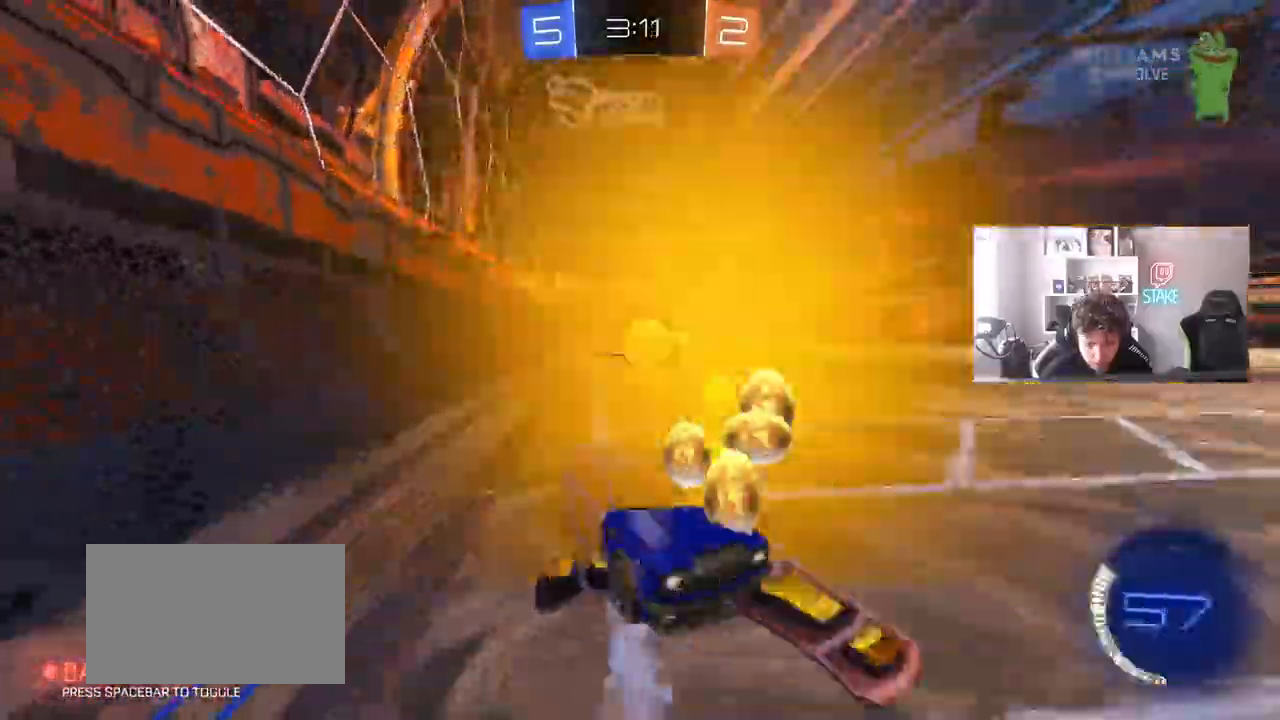
{"keys": [], "mouse": [], "mouse_move": "still", "events": [[233, "d", "down"], [417, "d", "up"]]}
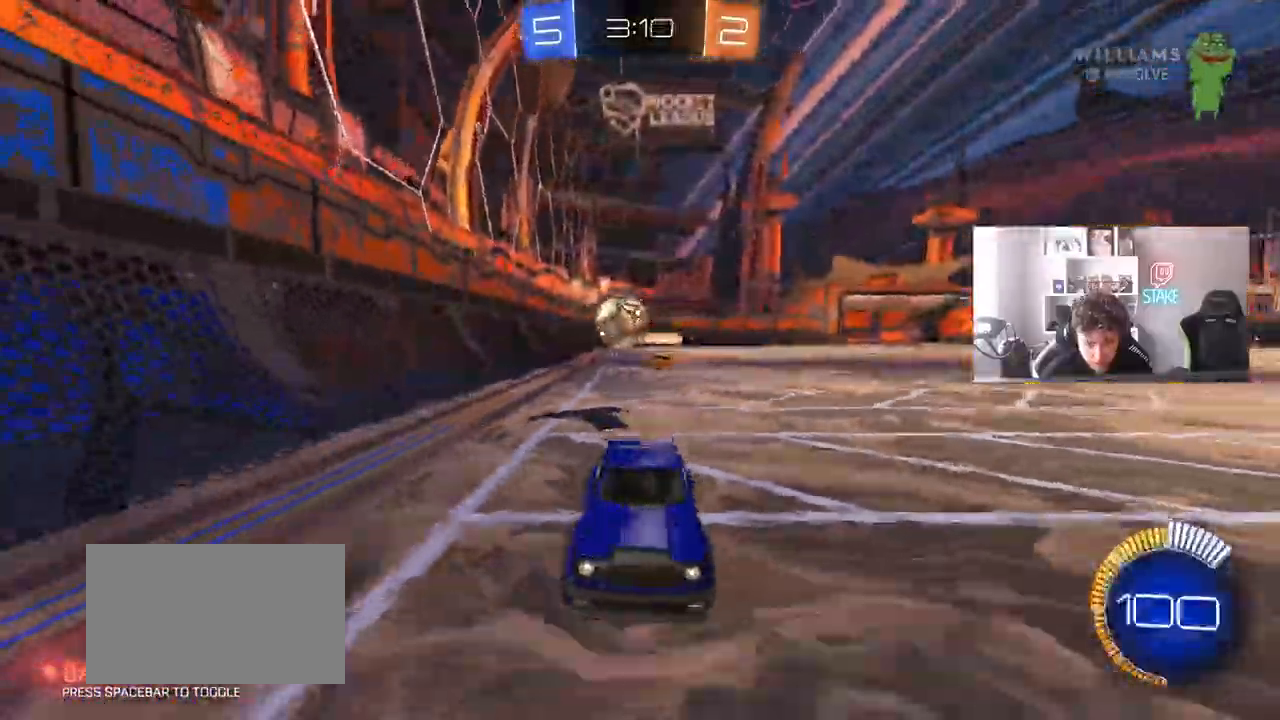
{"keys": ["a", "w"], "mouse": [], "mouse_move": "still", "events": [[150, "d", "down"], [250, "a", "down"], [250, "w", "down"], [283, "d", "up"]]}
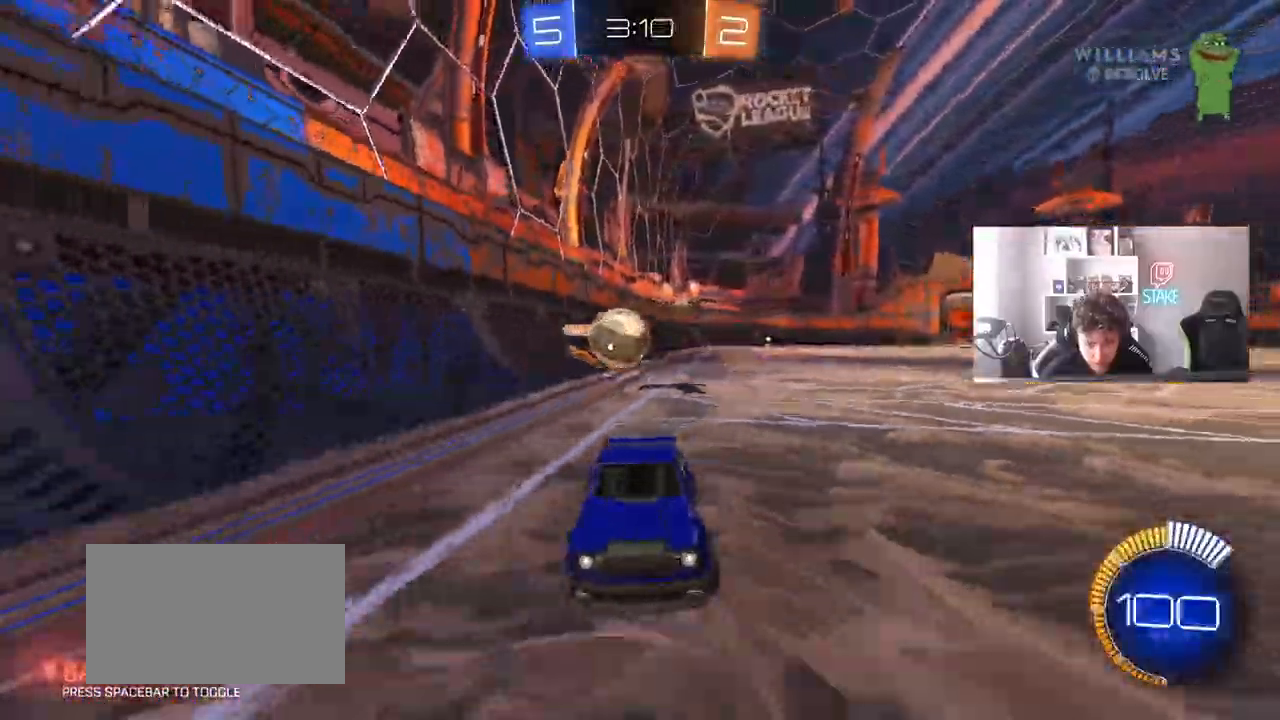
{"keys": [], "mouse": [], "mouse_move": "still", "events": [[217, "a", "up"], [300, "w", "up"], [400, "d", "down"], [500, "d", "up"]]}
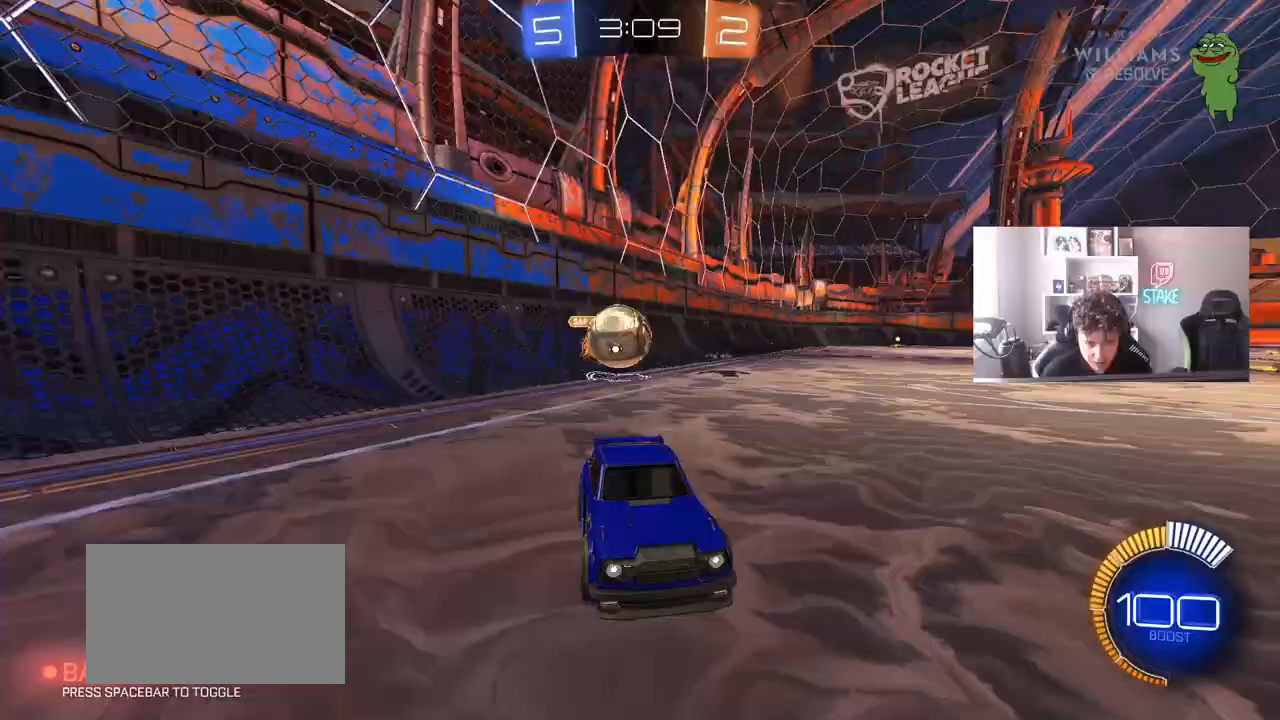
{"keys": ["d"], "mouse": [], "mouse_move": "still", "events": [[183, "w", "down"], [233, "mouse_left", "down"], [417, "d", "down"], [467, "mouse_left", "up"], [467, "w", "up"]]}
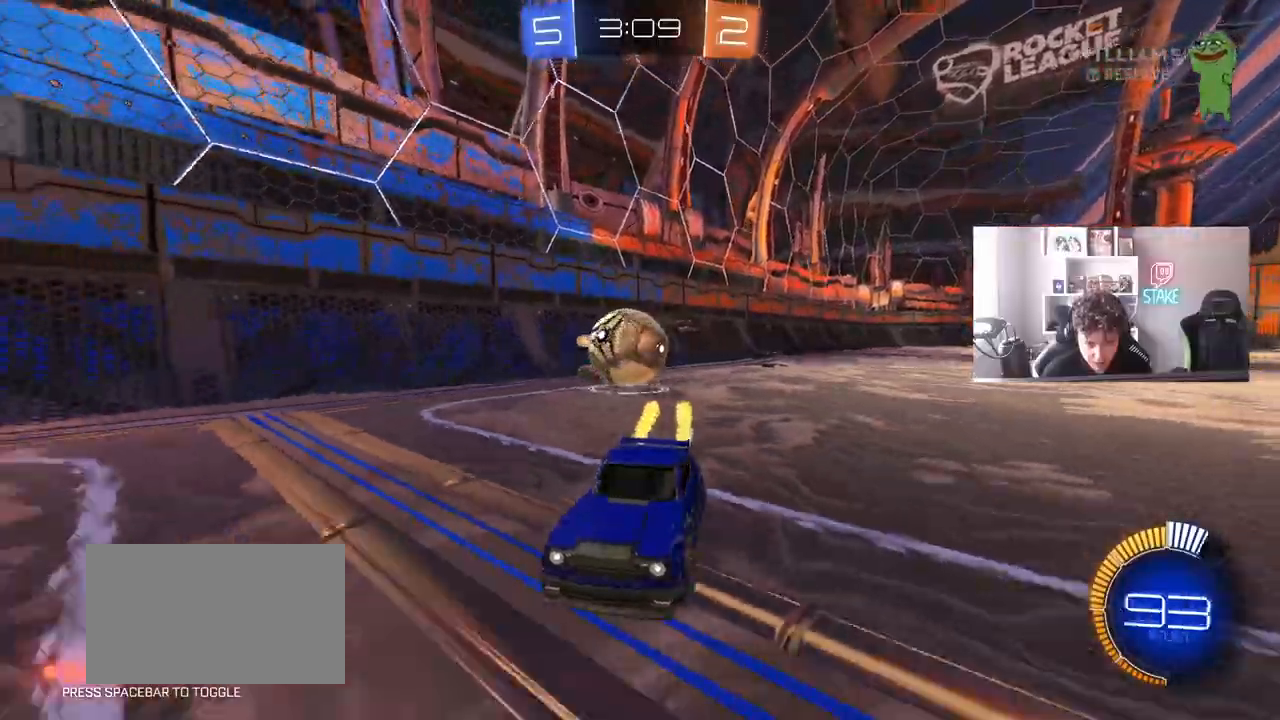
{"keys": ["d"], "mouse": ["right"], "mouse_move": "still", "events": [[17, "s", "down"], [200, "s", "up"], [333, "w", "down"], [383, "w", "up"], [483, "mouse_right", "down"]]}
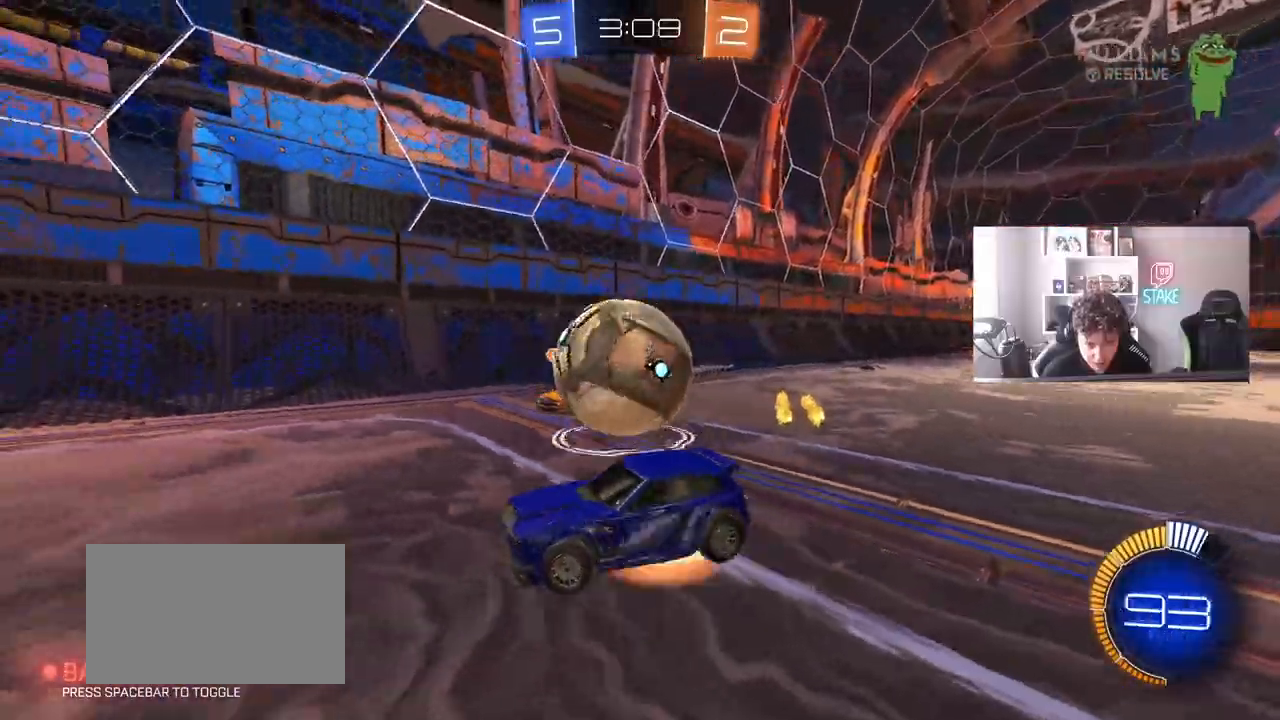
{"keys": ["d", "shift"], "mouse": ["left"], "mouse_move": "still", "events": [[67, "mouse_right", "up"], [117, "shift", "down"], [167, "mouse_right", "down"], [300, "mouse_left", "down"], [350, "mouse_right", "up"]]}
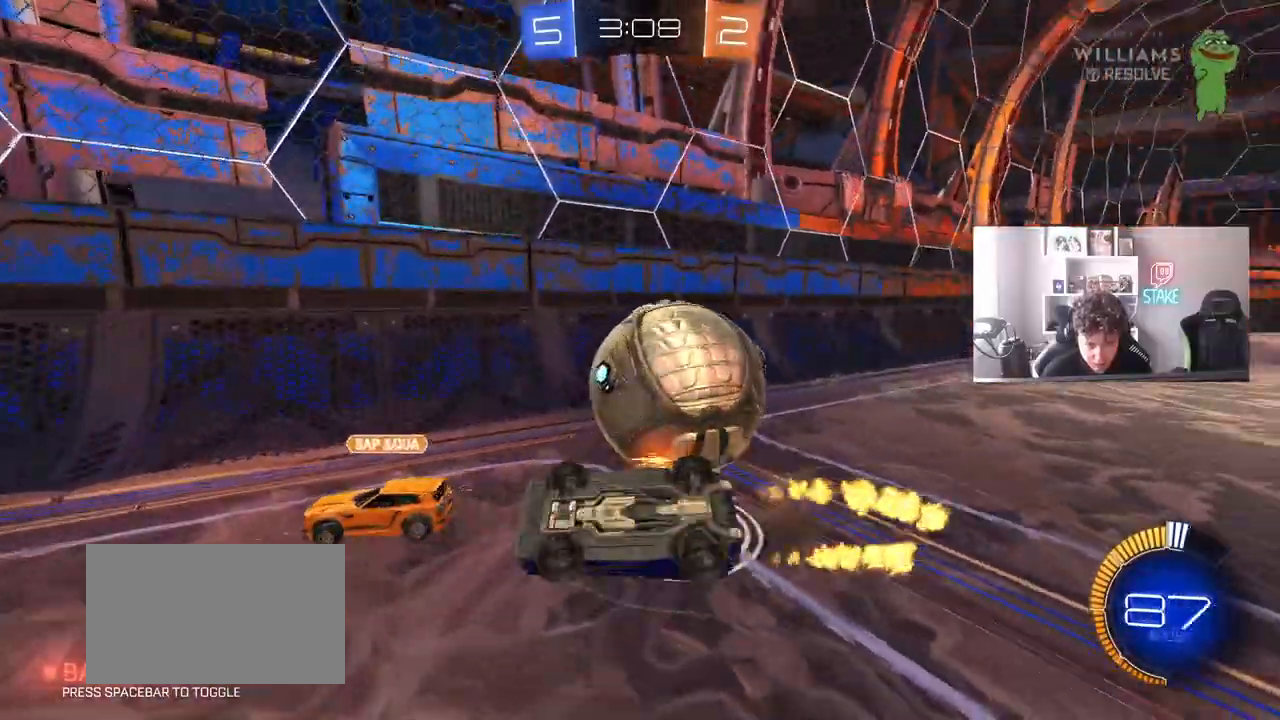
{"keys": ["d", "w"], "mouse": [], "mouse_move": "still", "events": [[33, "mouse_left", "up"], [183, "w", "down"], [367, "shift", "up"]]}
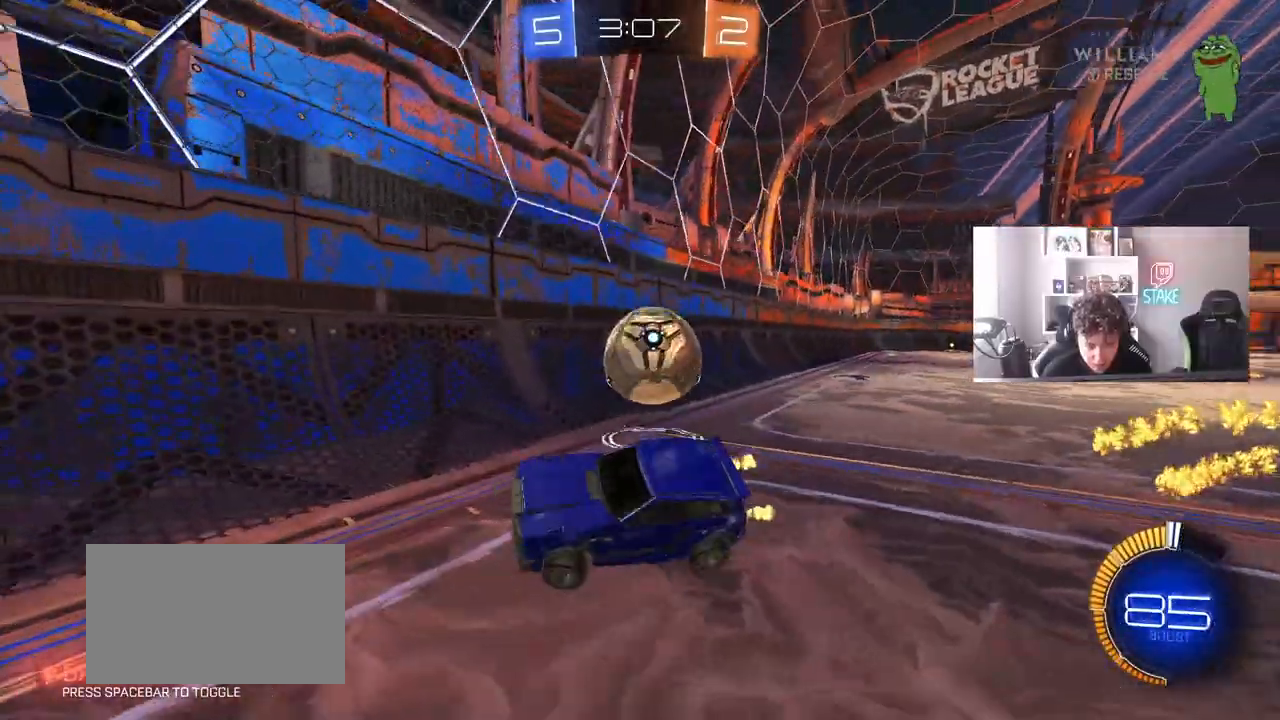
{"keys": ["d", "shift", "w"], "mouse": ["left"], "mouse_move": "still", "events": [[250, "mouse_left", "down"], [433, "shift", "down"]]}
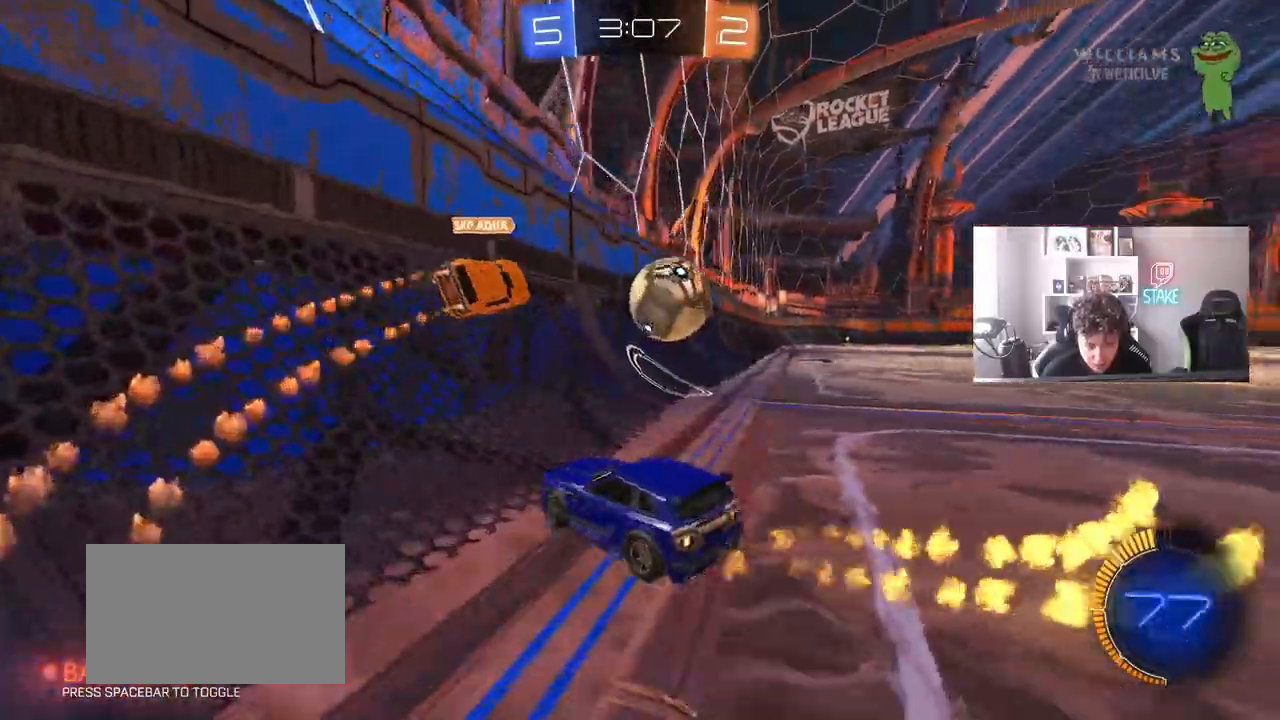
{"keys": [], "mouse": ["left", "right"], "events": [[17, "mouse_left", "up"], [17, "shift", "up"], [67, "mouse_left", "down"], [400, "d", "up"], [450, "mouse_right", "down"], [450, "w", "up"]]}
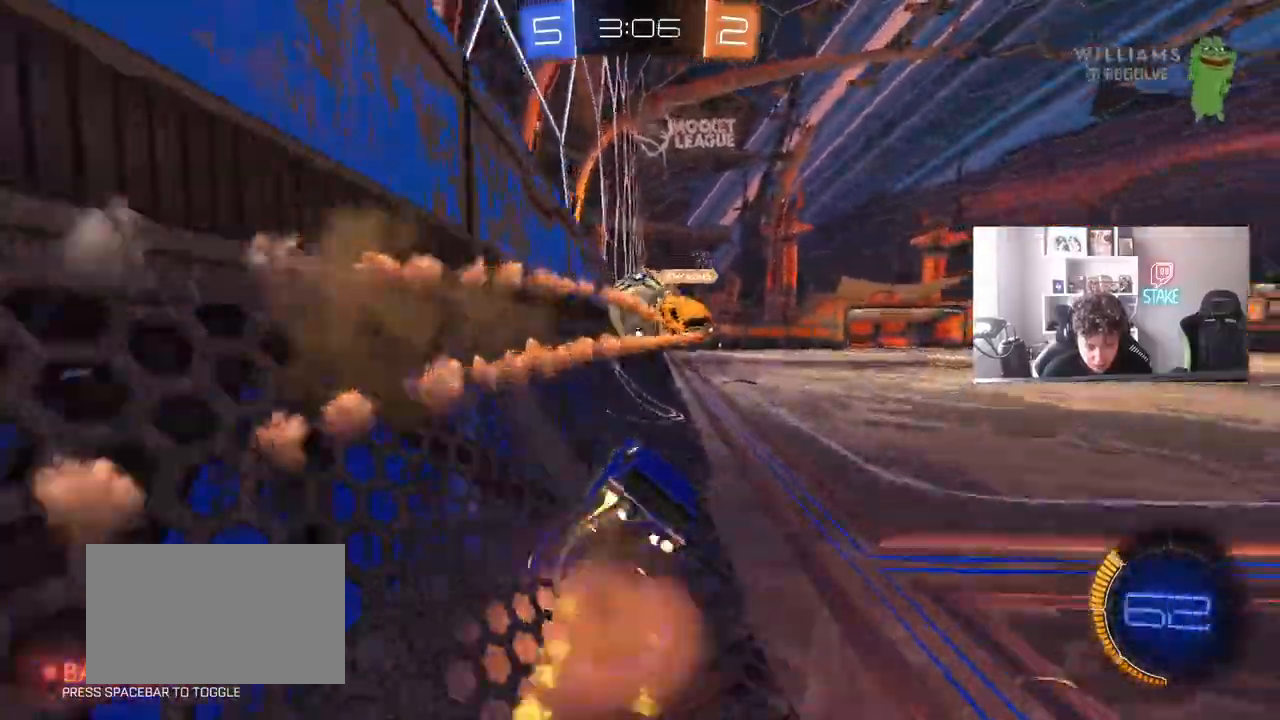
{"keys": ["s"], "mouse": [], "events": [[33, "mouse_right", "up"], [83, "a", "down"], [83, "shift", "down"], [133, "shift", "up"], [233, "a", "up"], [317, "s", "down"], [367, "a", "down"], [367, "shift", "down"], [467, "a", "up"], [467, "mouse_left", "up"], [467, "shift", "up"]]}